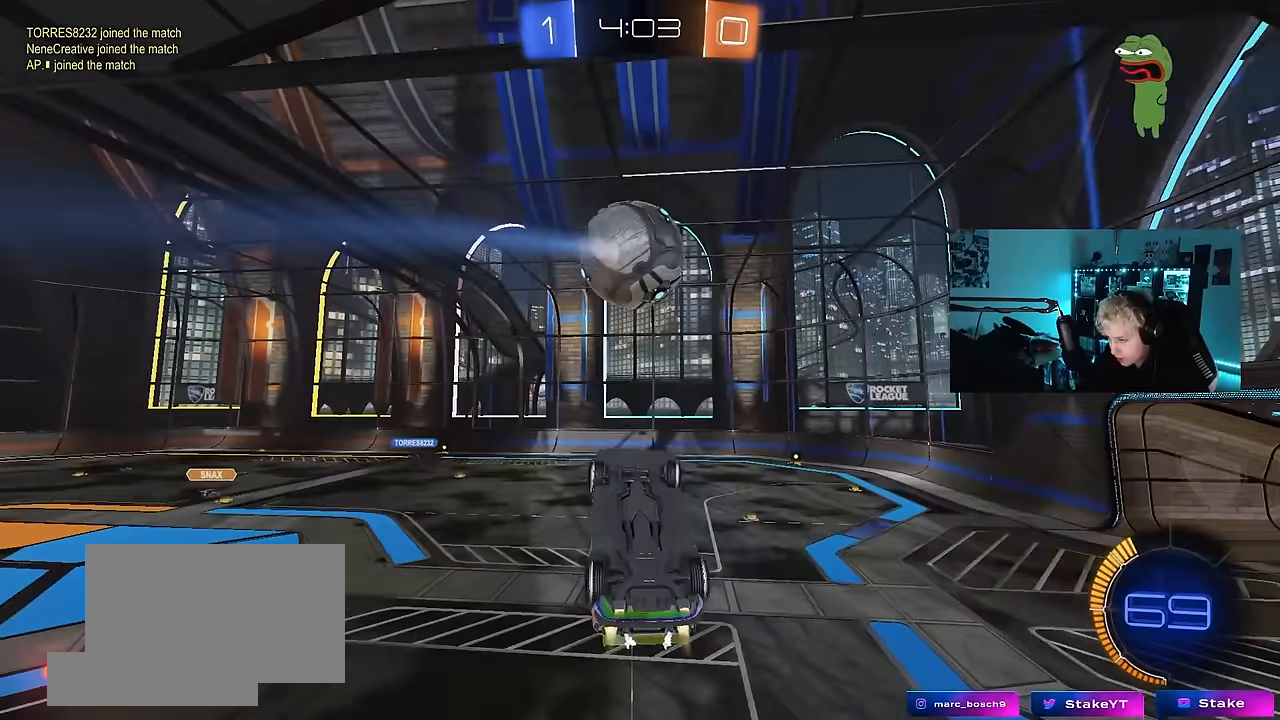
Gameplay with keyboard and mouse; each line is a JSON object with the keys and mouse buttons held at the frame after it. "events" lists presses ("down") and releases ("up") of "1", "2", "3", "4", "5", "a", "alt", "c", "caps_lock", "ctrl", "d", "e", "f", "g", "q", "r", "s", "shift", "space", "t", "tab", "v", "w", "x", "z", "mouse_left", "mouse_wheel" and "mouse_right" between this image and that frame as [ms after this image, input, new state], when the widget could be followed in between. "mouse_left", "mouse_wheel", "mouse_right" = the "left", "wheel", "right" buttons of the "mouse" list. No other keys are recorded. "wheel" means that the mouse wheel is clicked or scrolled. Mouse movement is not recorded.
{"keys": ["a", "shift", "w"], "mouse": ["left"], "events": [[67, "w", "up"], [117, "s", "down"], [250, "s", "up"], [350, "w", "down"]]}
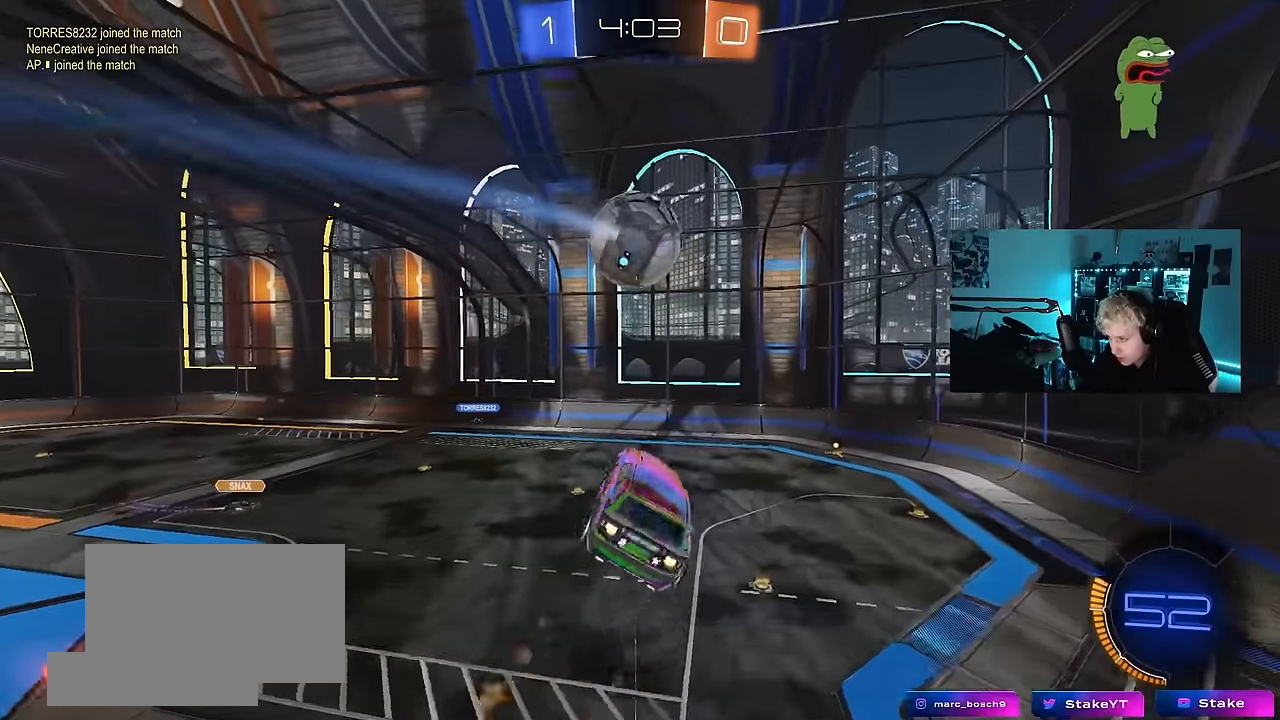
{"keys": ["d", "w"], "mouse": [], "events": [[33, "w", "up"], [83, "s", "down"], [267, "mouse_left", "up"], [267, "s", "up"], [400, "w", "down"], [500, "a", "up"], [500, "d", "down"], [500, "shift", "up"]]}
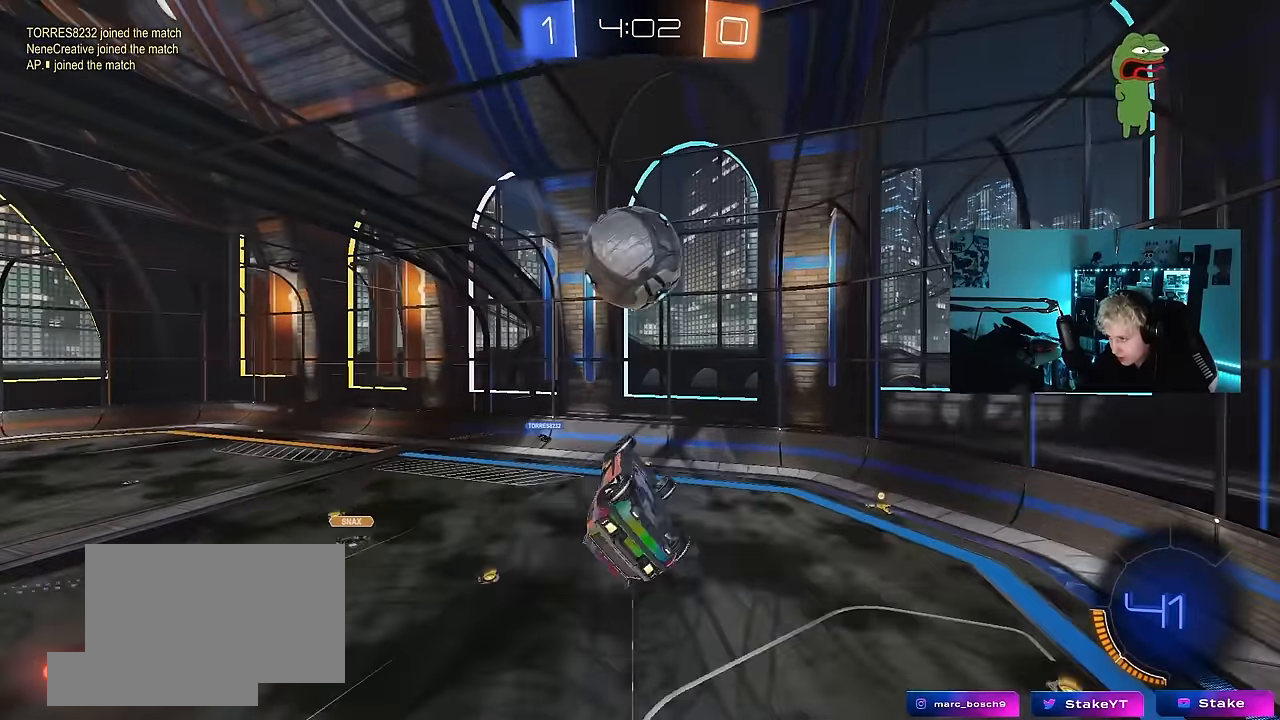
{"keys": ["a", "q", "s"], "mouse": ["left"], "events": [[100, "q", "down"], [183, "d", "up"], [233, "a", "down"], [283, "mouse_left", "down"], [283, "w", "up"], [417, "s", "down"]]}
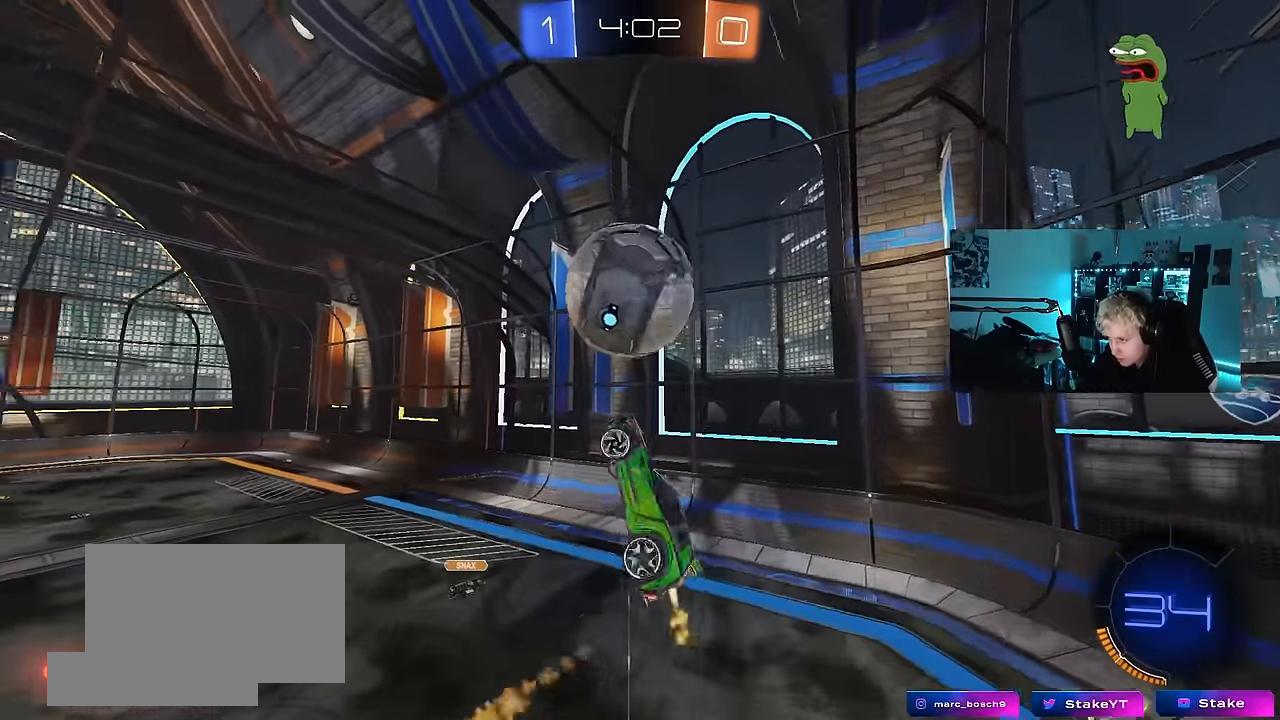
{"keys": ["a", "q"], "mouse": ["left"], "events": [[67, "s", "up"], [200, "w", "down"], [250, "mouse_left", "up"], [300, "mouse_left", "down"], [483, "w", "up"]]}
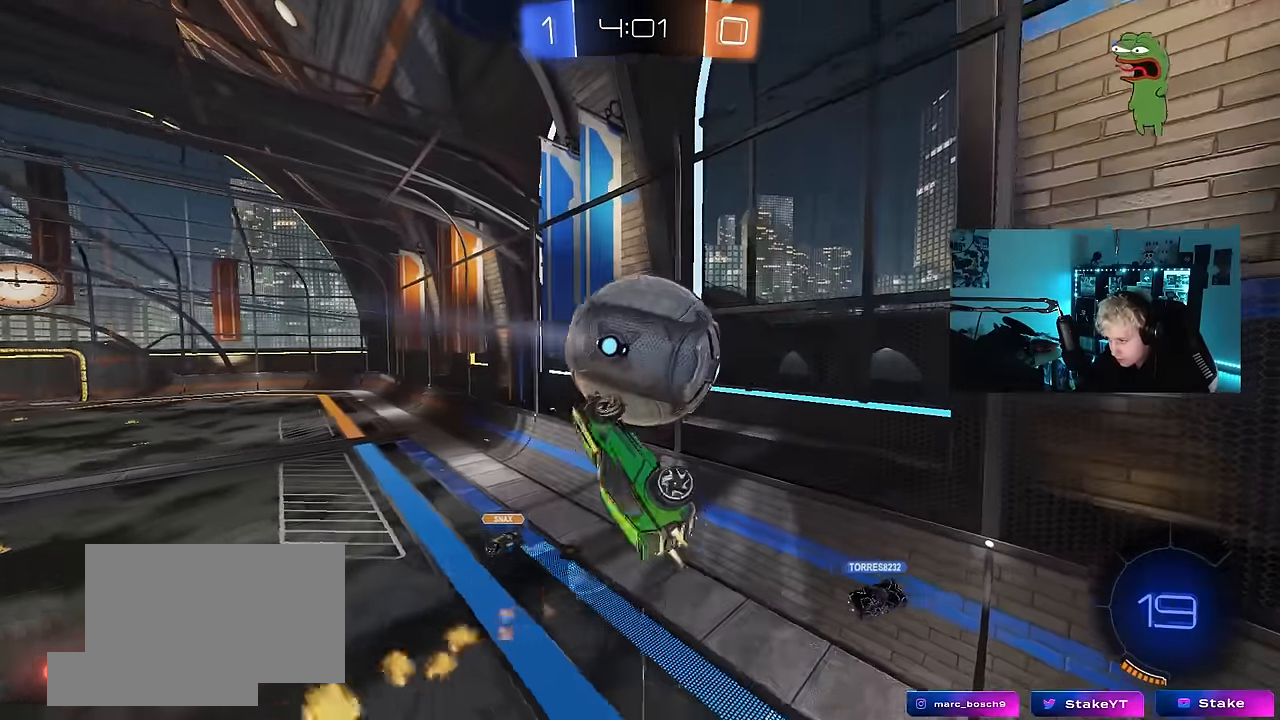
{"keys": ["d", "shift", "w"], "mouse": ["left"], "events": [[83, "a", "up"], [83, "q", "up"], [83, "s", "down"], [183, "a", "down"], [217, "mouse_left", "up"], [267, "s", "up"], [317, "d", "down"], [317, "shift", "down"], [367, "a", "up"], [367, "mouse_left", "down"], [400, "w", "down"]]}
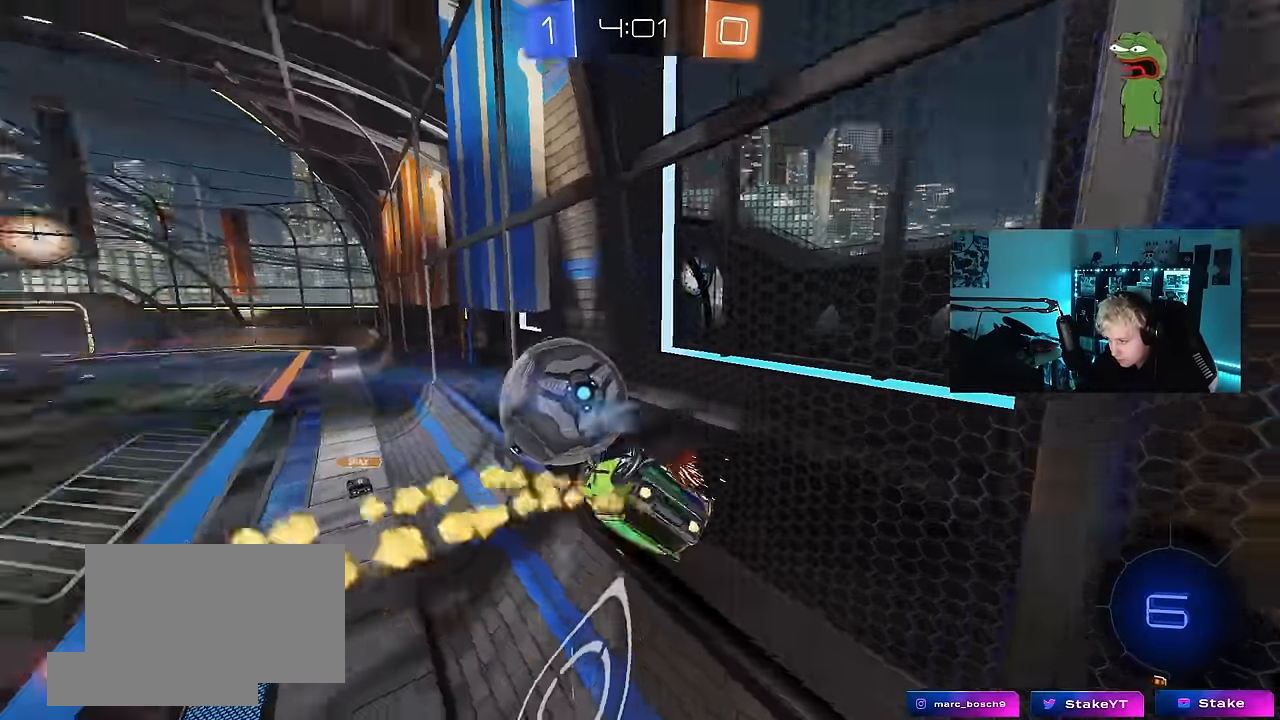
{"keys": ["d", "w"], "mouse": [], "events": [[183, "a", "down"], [183, "d", "up"], [183, "mouse_left", "up"], [183, "shift", "up"], [383, "a", "up"], [417, "d", "down"]]}
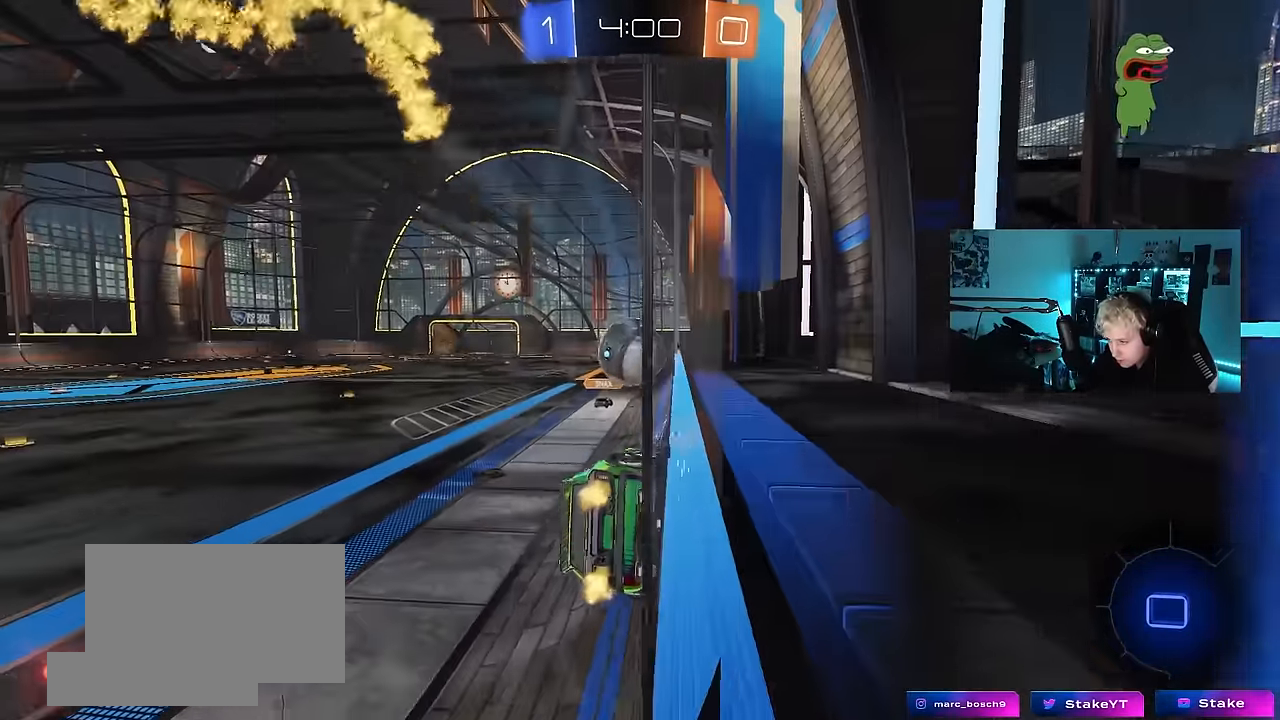
{"keys": ["w"], "mouse": [], "events": [[117, "d", "up"], [167, "a", "down"], [200, "a", "up"]]}
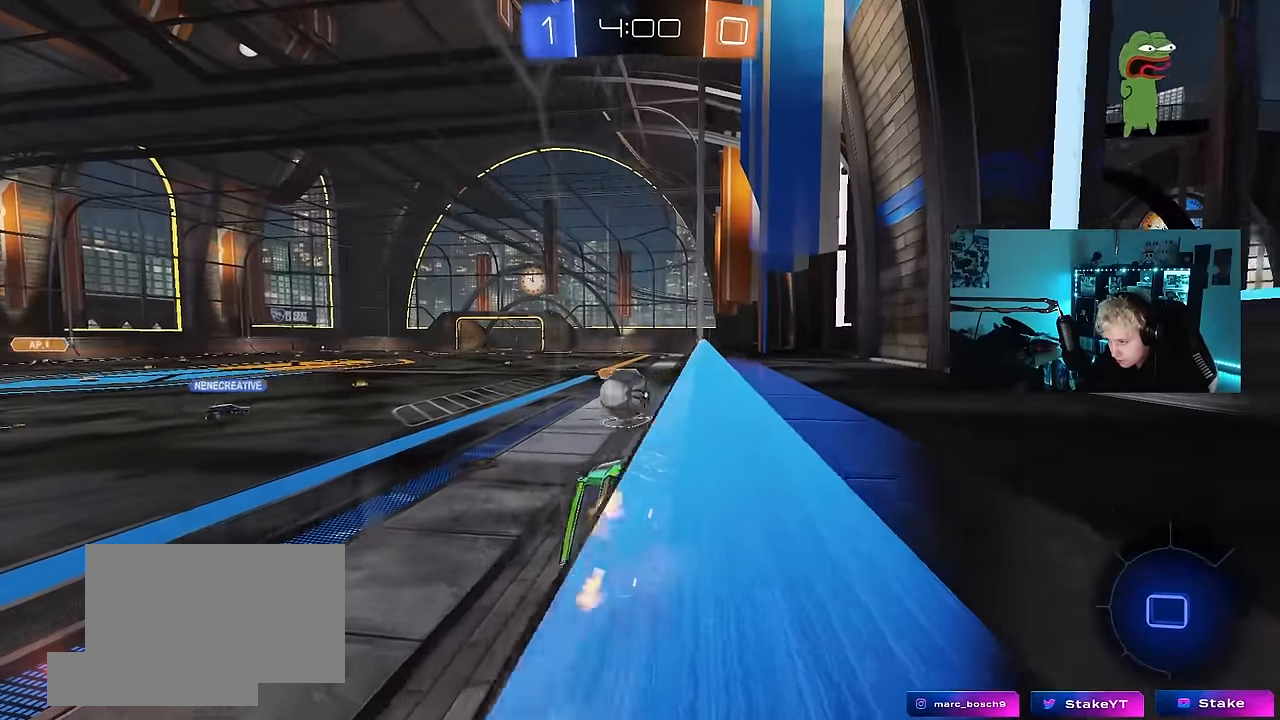
{"keys": ["a", "shift"], "mouse": [], "events": [[133, "mouse_right", "down"], [183, "a", "down"], [183, "shift", "down"], [217, "mouse_right", "up"], [267, "mouse_right", "down"], [267, "s", "down"], [267, "w", "up"], [450, "mouse_right", "up"], [500, "s", "up"]]}
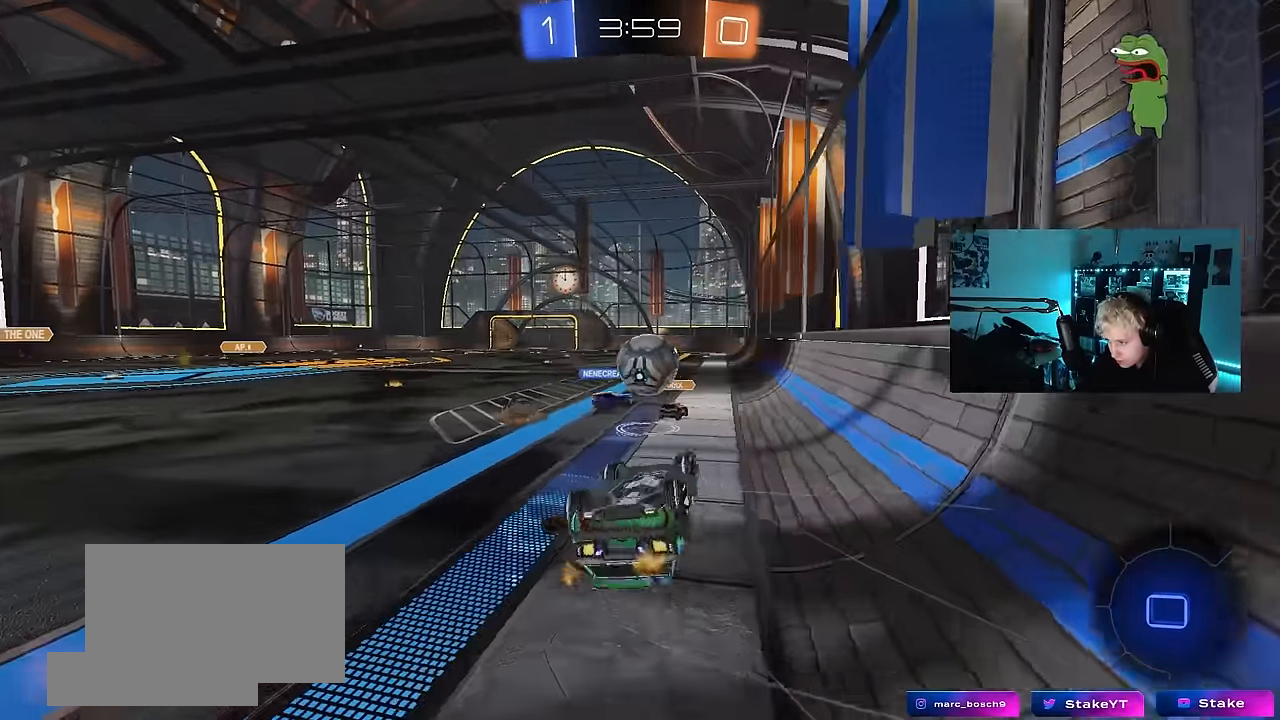
{"keys": ["a", "s"], "mouse": [], "events": [[183, "s", "down"], [183, "shift", "up"]]}
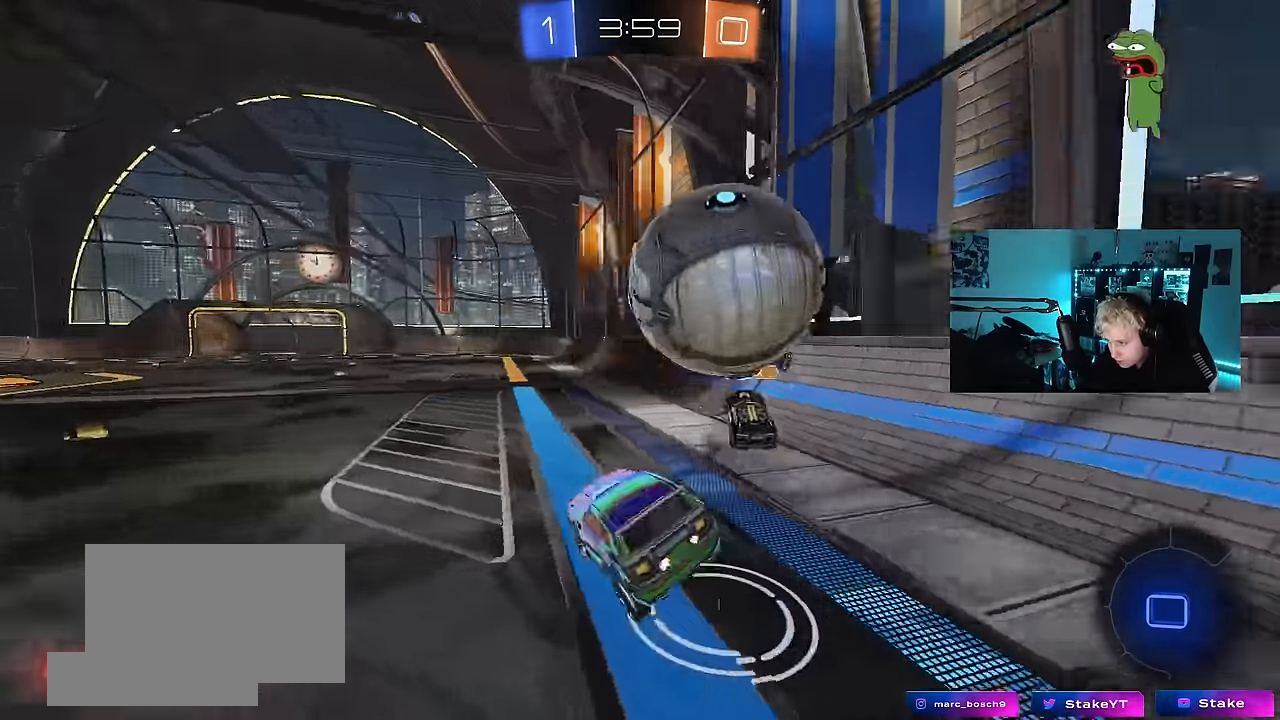
{"keys": ["a", "w"], "mouse": [], "events": [[67, "a", "up"], [67, "d", "down"], [67, "shift", "down"], [250, "a", "down"], [250, "d", "up"], [250, "s", "up"], [250, "space", "down"], [300, "shift", "up"], [450, "space", "up"], [483, "w", "down"]]}
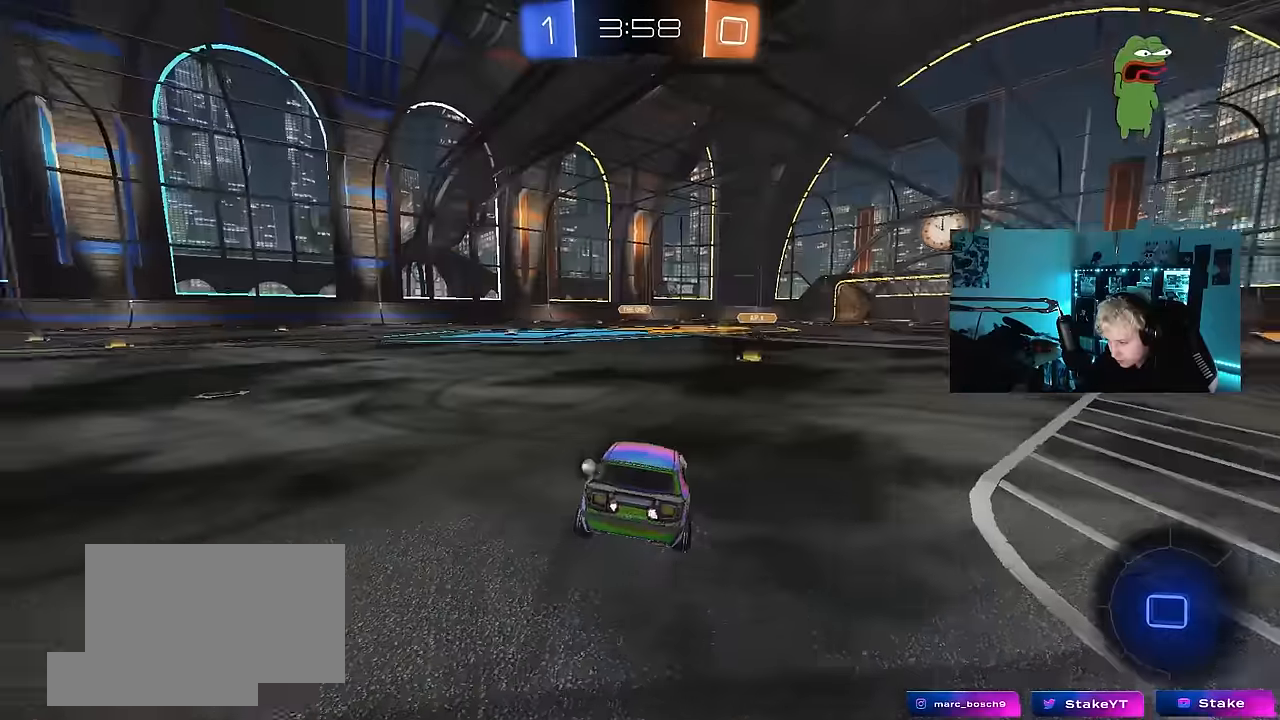
{"keys": ["a", "w"], "mouse": [], "events": []}
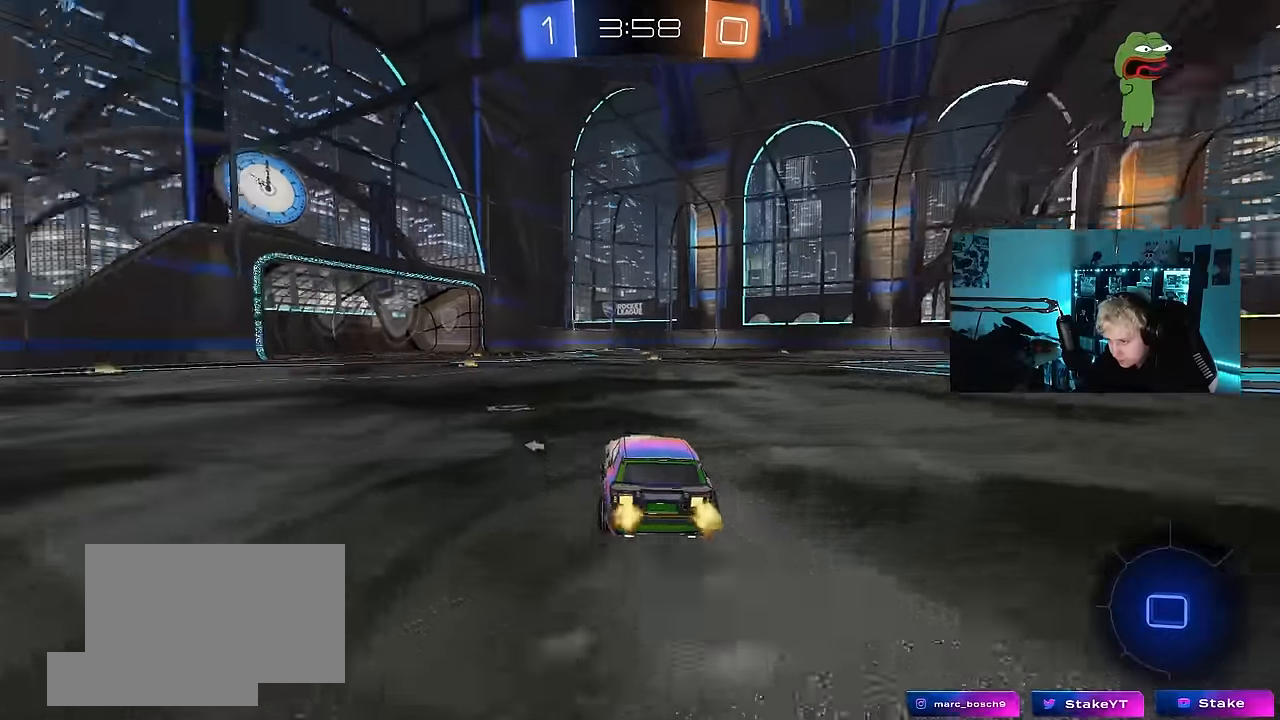
{"keys": ["a", "s", "shift", "space"], "mouse": [], "events": [[50, "a", "up"], [100, "d", "down"], [100, "mouse_right", "down"], [150, "a", "down"], [150, "d", "up"], [183, "mouse_right", "up"], [183, "shift", "down"], [233, "mouse_right", "down"], [283, "s", "down"], [283, "w", "up"], [383, "mouse_right", "up"], [383, "space", "down"]]}
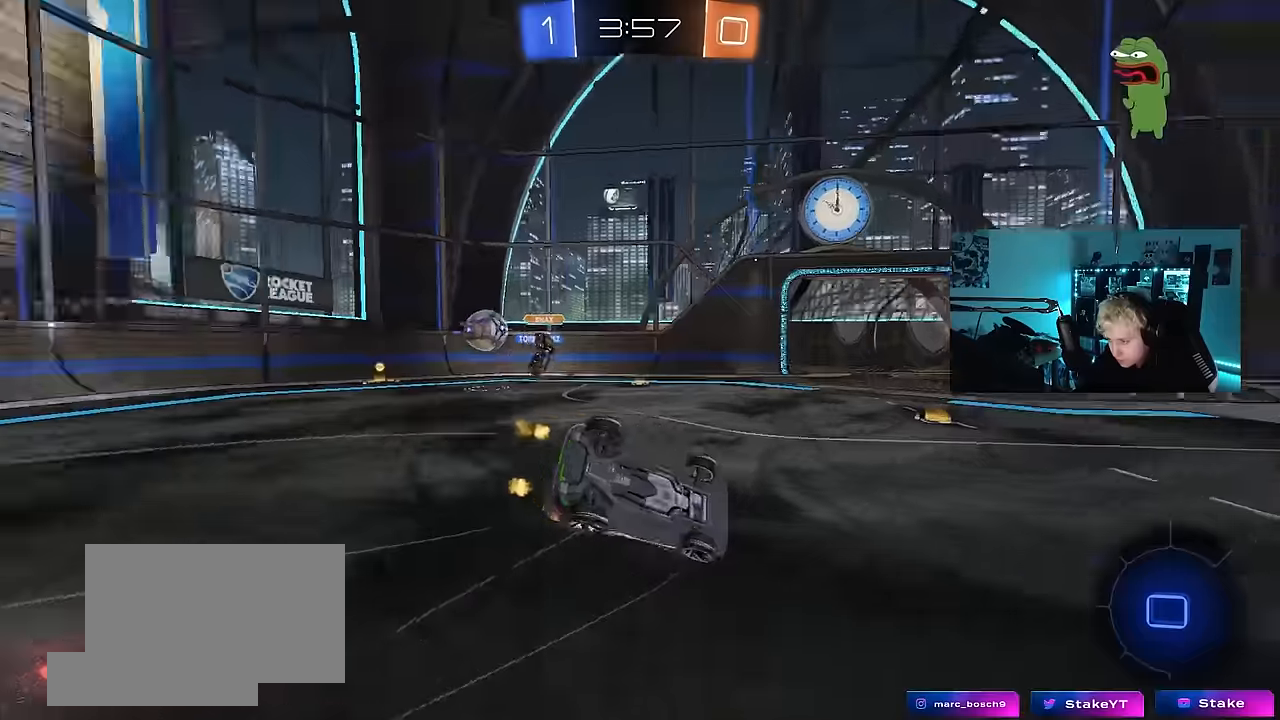
{"keys": ["a", "shift"], "mouse": [], "events": [[67, "space", "up"], [117, "s", "up"], [250, "s", "down"], [434, "s", "up"]]}
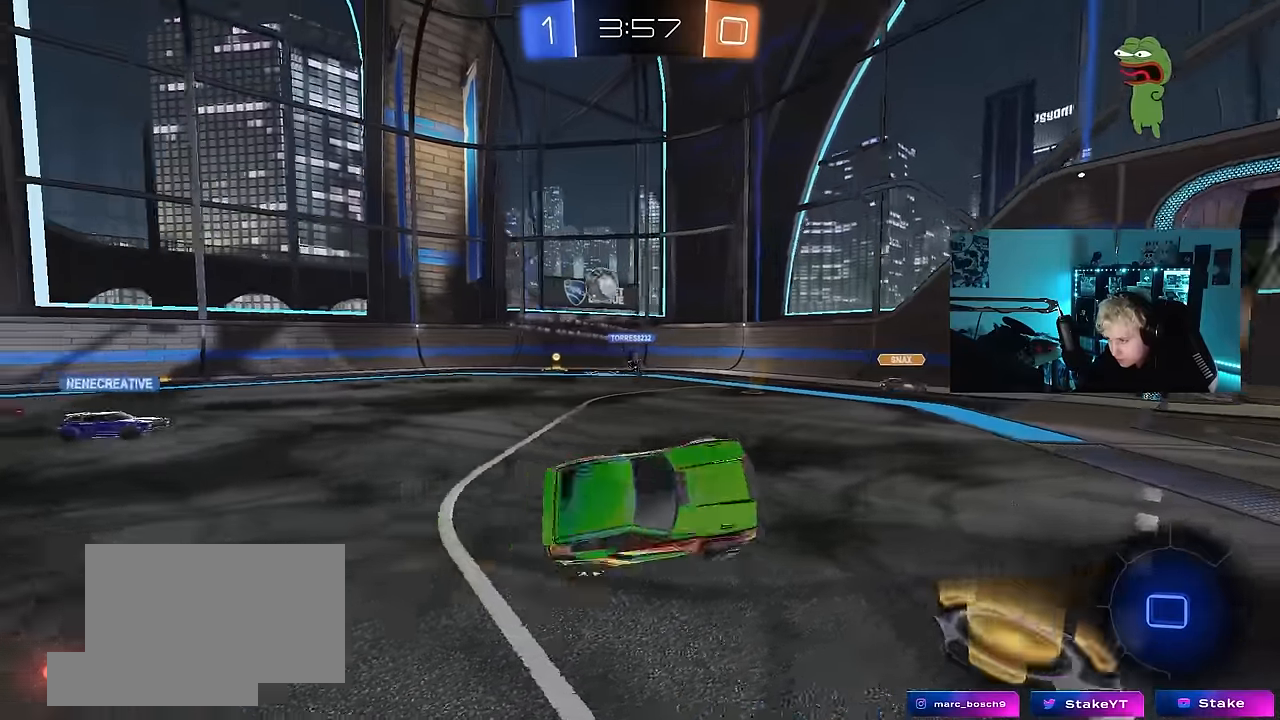
{"keys": ["d", "w"], "mouse": [], "events": [[34, "shift", "up"], [84, "a", "up"], [167, "d", "down"], [217, "w", "down"], [367, "d", "up"], [500, "d", "down"]]}
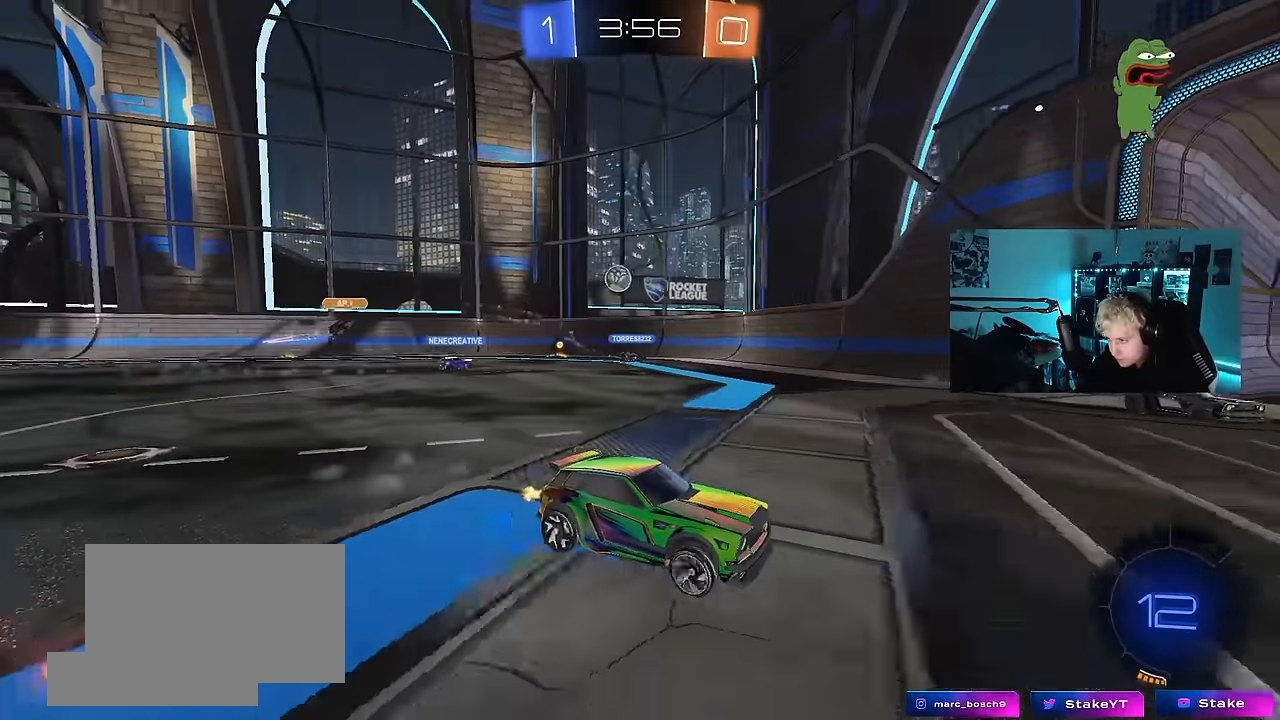
{"keys": ["a"], "mouse": [], "events": [[184, "a", "down"], [184, "d", "up"], [234, "shift", "down"], [234, "w", "up"], [284, "s", "down"], [284, "shift", "up"], [334, "x", "down"], [467, "s", "up"], [467, "x", "up"]]}
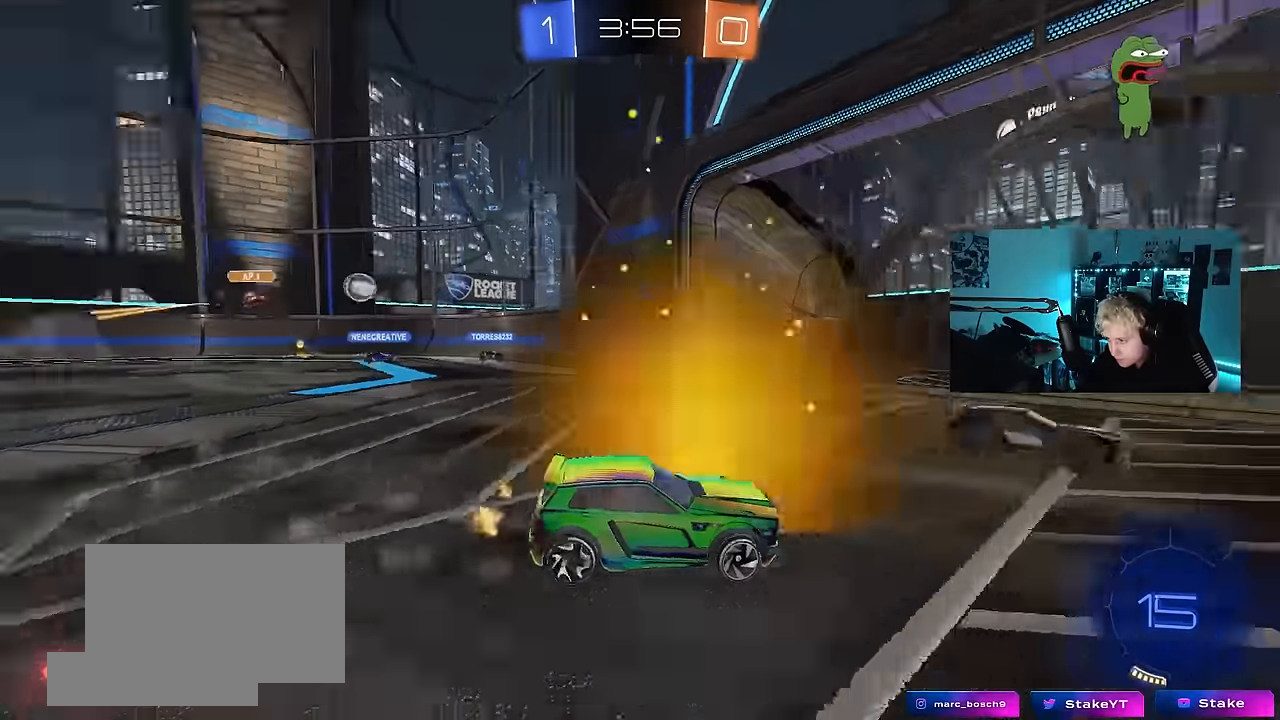
{"keys": ["a", "w"], "mouse": [], "events": [[117, "w", "down"], [300, "shift", "down"], [434, "shift", "up"]]}
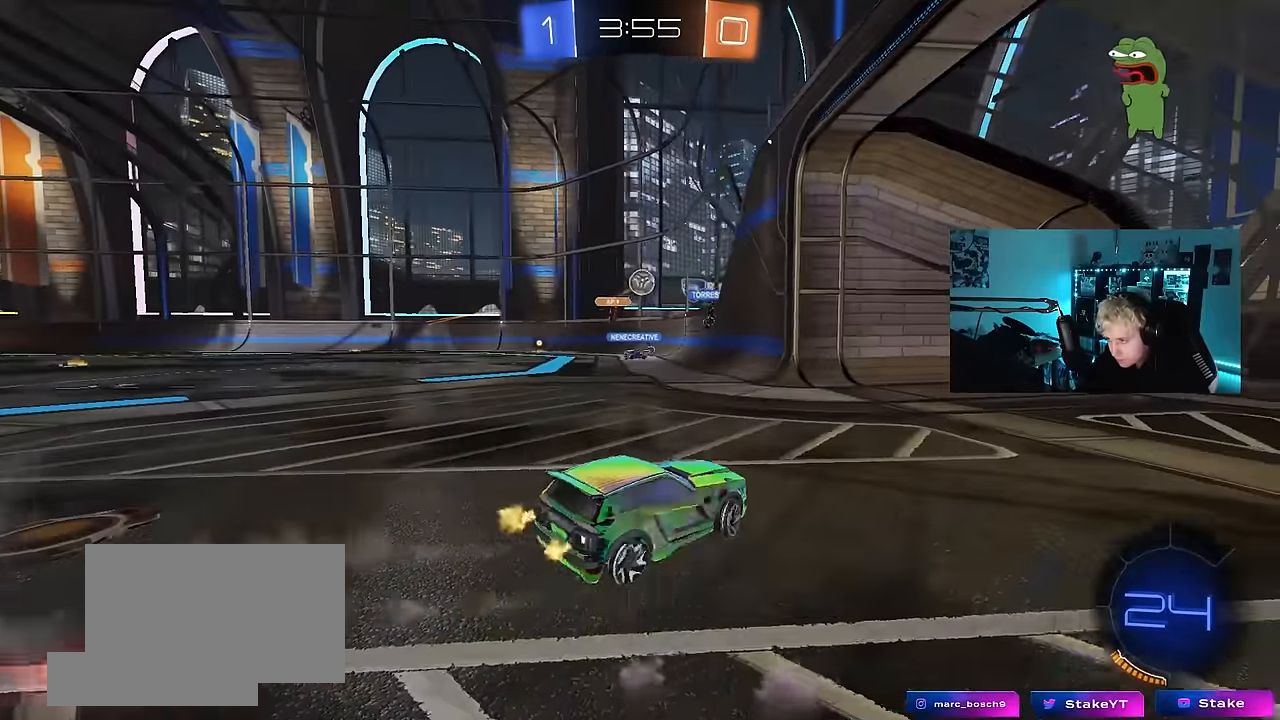
{"keys": ["a", "shift"], "mouse": [], "events": [[84, "a", "up"], [167, "d", "down"], [217, "d", "up"], [317, "a", "down"], [367, "w", "up"], [450, "shift", "down"]]}
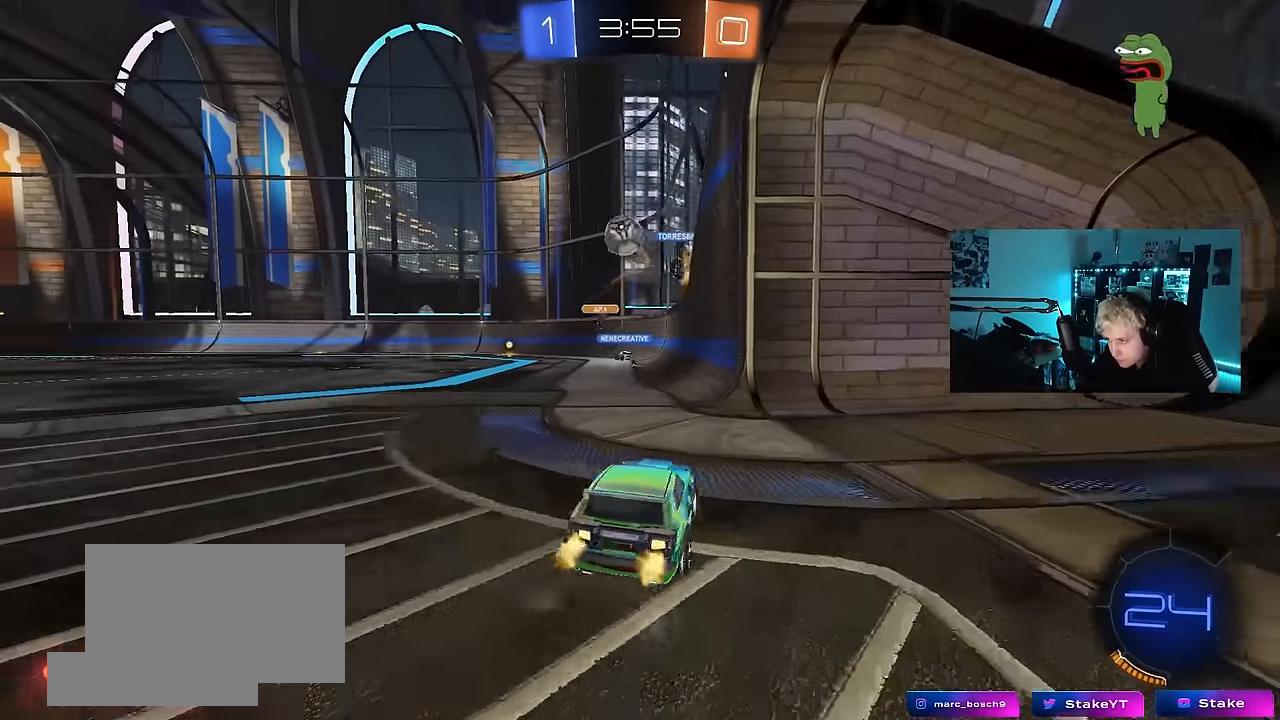
{"keys": ["a", "w"], "mouse": [], "events": [[50, "shift", "up"], [184, "shift", "down"], [234, "shift", "up"], [234, "w", "down"]]}
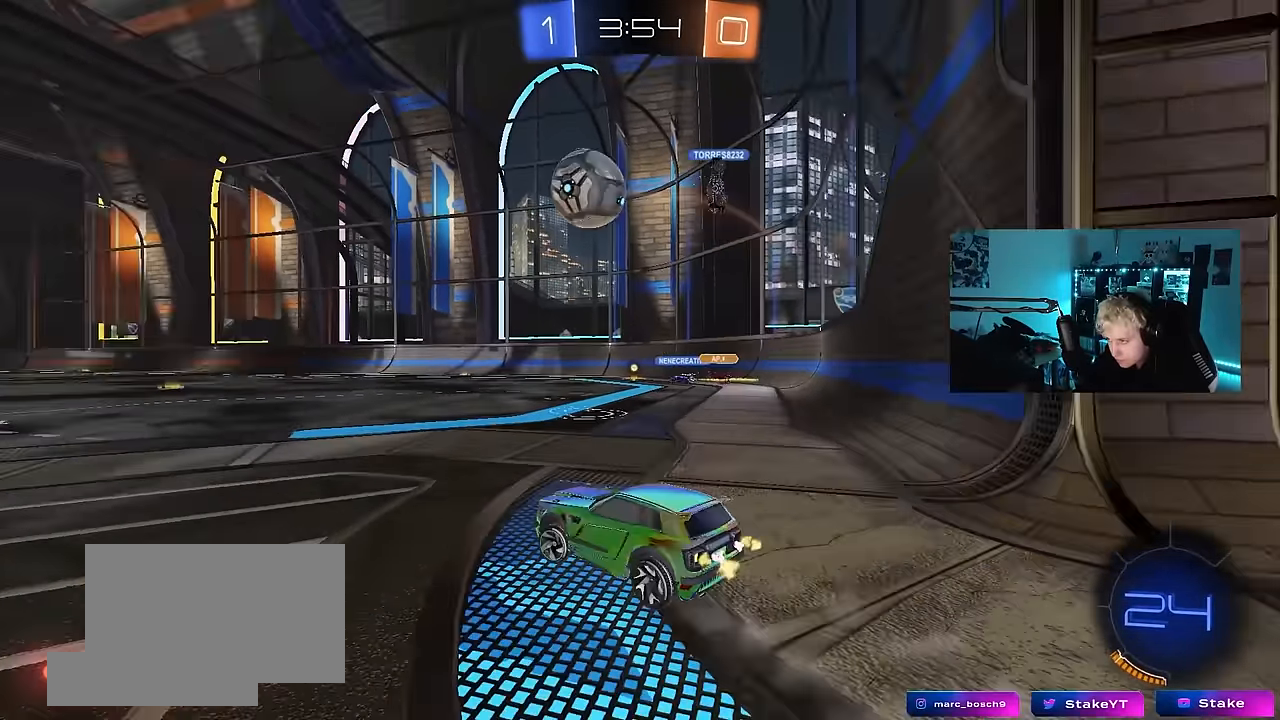
{"keys": ["s"], "mouse": ["left", "right"], "events": [[67, "mouse_left", "down"], [117, "a", "up"], [200, "a", "down"], [350, "a", "up"], [350, "w", "up"], [400, "mouse_right", "down"], [434, "d", "down"], [434, "s", "down"], [484, "d", "up"]]}
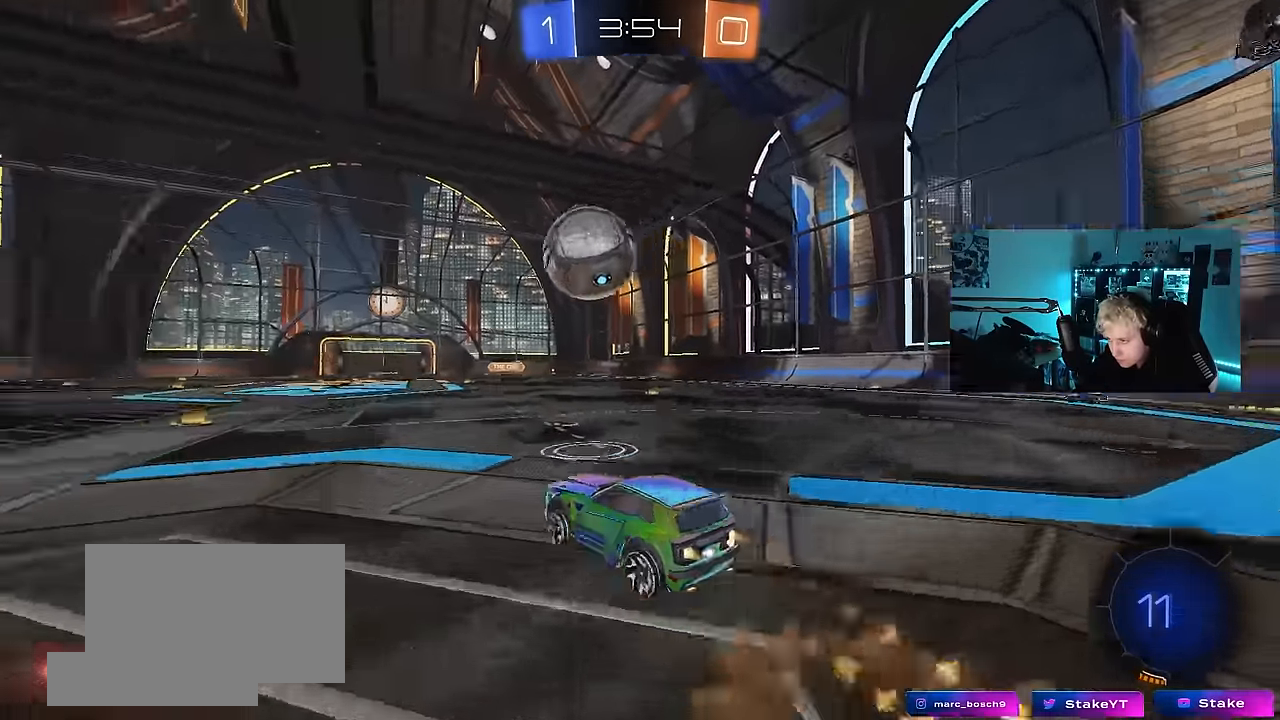
{"keys": ["a", "shift"], "mouse": [], "events": [[34, "mouse_right", "up"], [34, "s", "up"], [184, "a", "down"], [184, "w", "down"], [217, "shift", "down"], [267, "mouse_right", "down"], [400, "s", "down"], [450, "mouse_left", "up"], [450, "w", "up"], [500, "mouse_right", "up"], [500, "s", "up"]]}
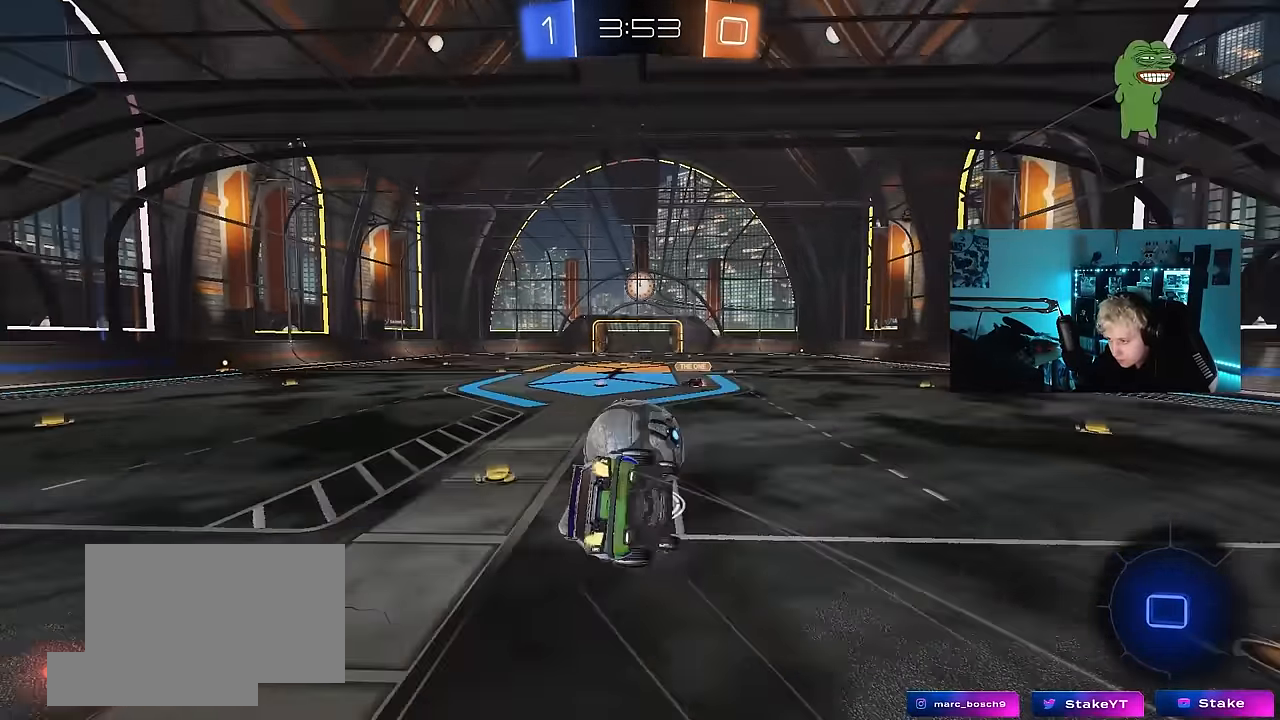
{"keys": ["a", "s", "shift"], "mouse": ["left"], "events": [[100, "s", "down"], [234, "s", "up"], [334, "mouse_left", "down"], [384, "w", "down"], [417, "w", "up"], [467, "s", "down"]]}
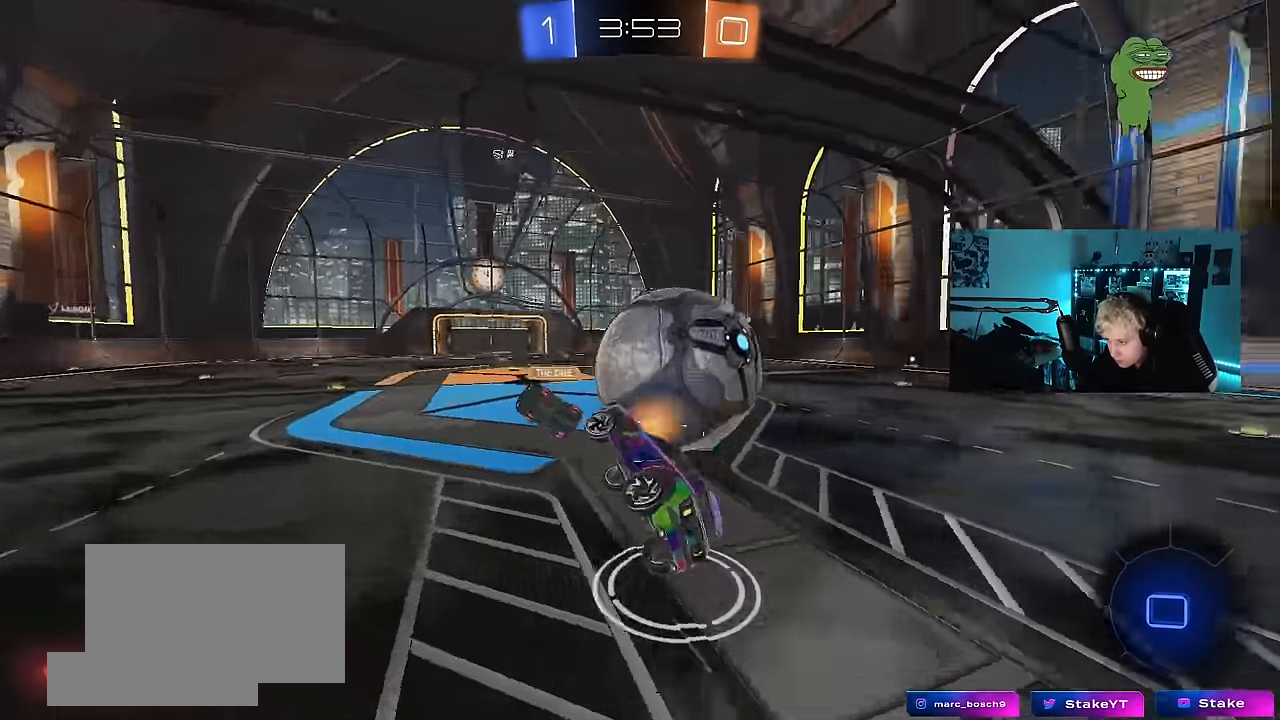
{"keys": ["d", "shift"], "mouse": [], "events": [[67, "s", "up"], [117, "shift", "up"], [200, "a", "up"], [300, "mouse_left", "up"], [350, "w", "down"], [384, "d", "down"], [384, "w", "up"], [434, "shift", "down"]]}
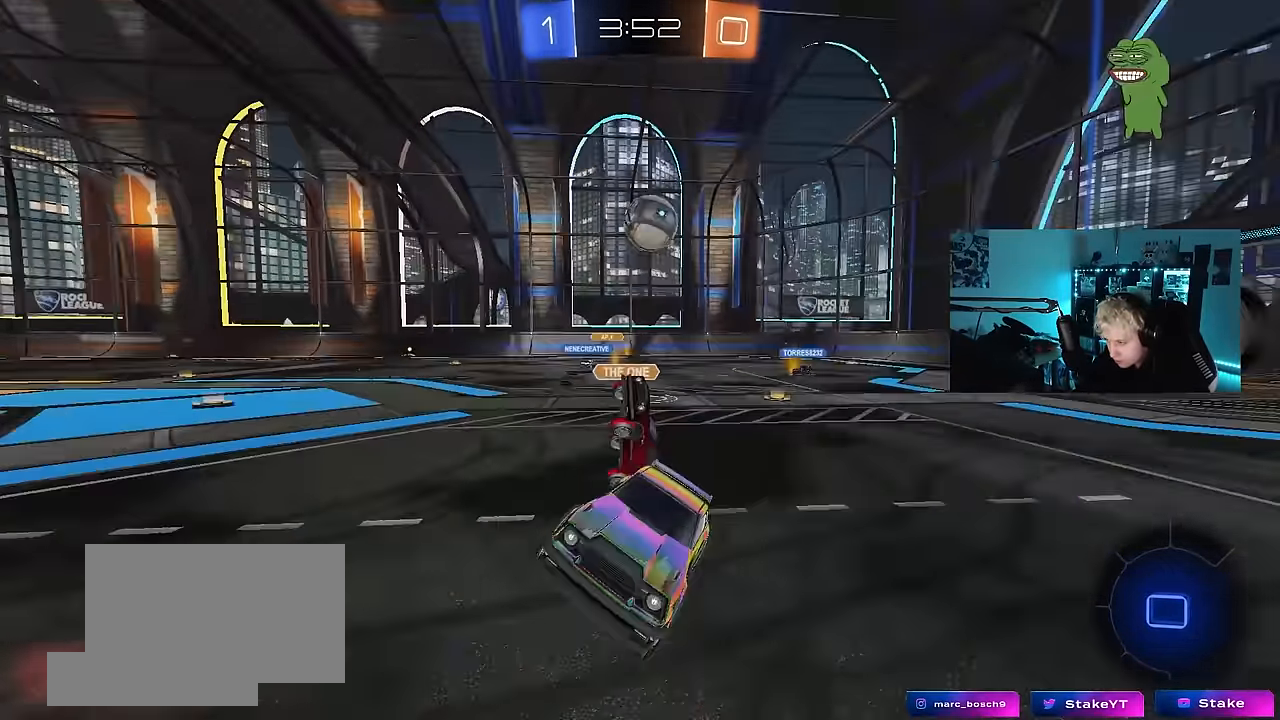
{"keys": ["a", "w"], "mouse": [], "events": [[134, "d", "up"], [217, "shift", "up"], [217, "w", "down"], [267, "a", "down"], [267, "space", "down"], [450, "space", "up"]]}
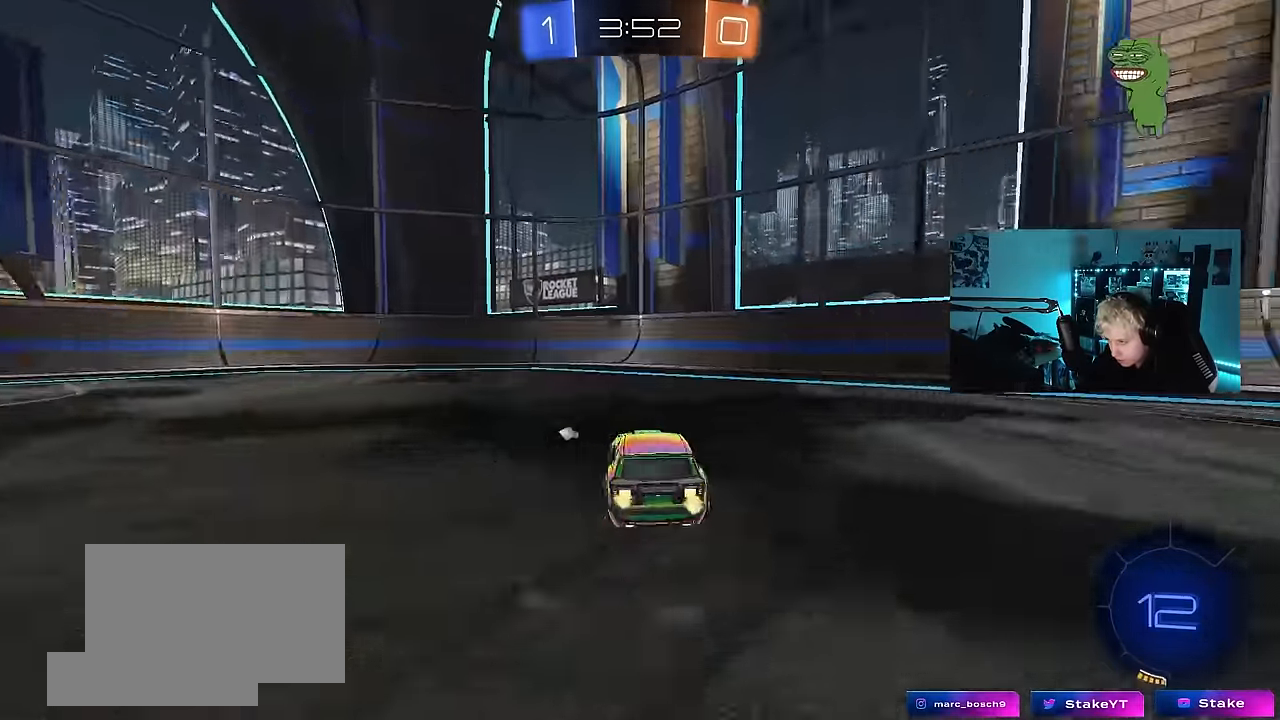
{"keys": ["a"], "mouse": [], "events": [[100, "mouse_left", "down"], [234, "a", "up"], [234, "d", "down"], [234, "mouse_left", "up"], [334, "d", "up"], [384, "mouse_right", "down"], [384, "w", "up"], [417, "a", "down"], [417, "mouse_right", "up"]]}
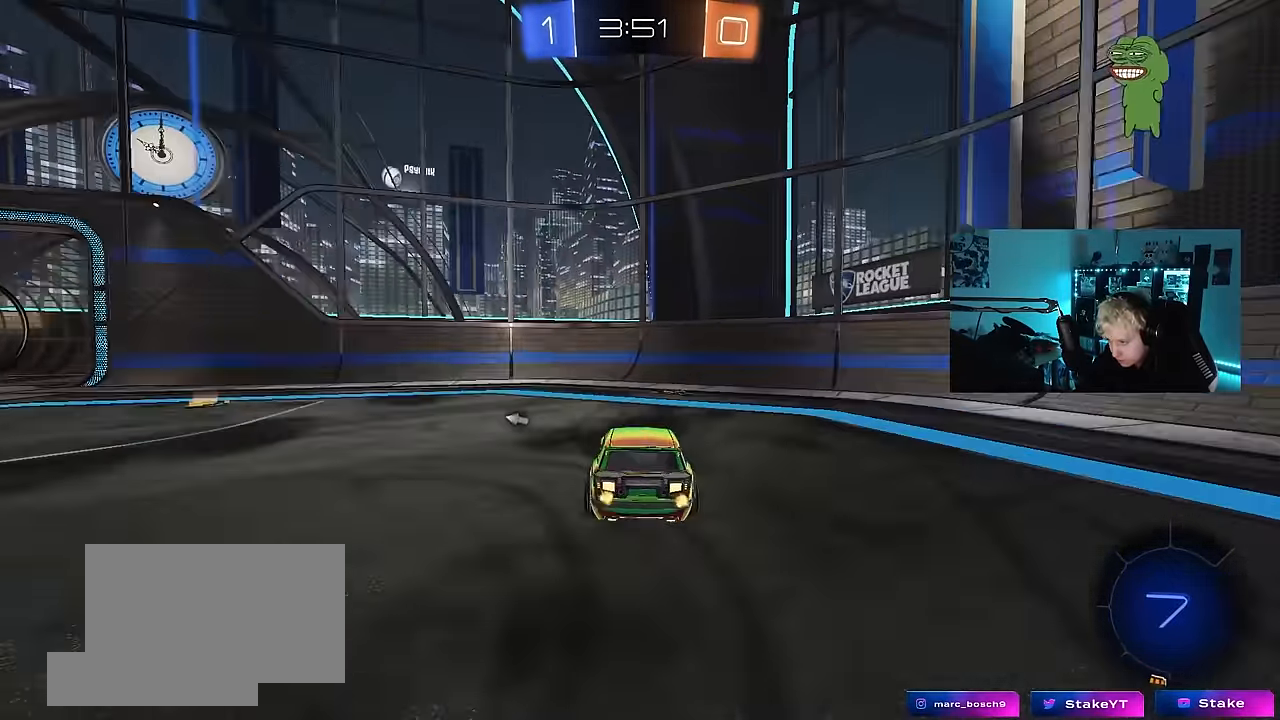
{"keys": ["a", "s", "shift"], "mouse": [], "events": [[67, "w", "down"], [117, "a", "up"], [167, "w", "up"], [200, "space", "down"], [434, "a", "down"], [434, "space", "up"], [484, "s", "down"], [484, "shift", "down"]]}
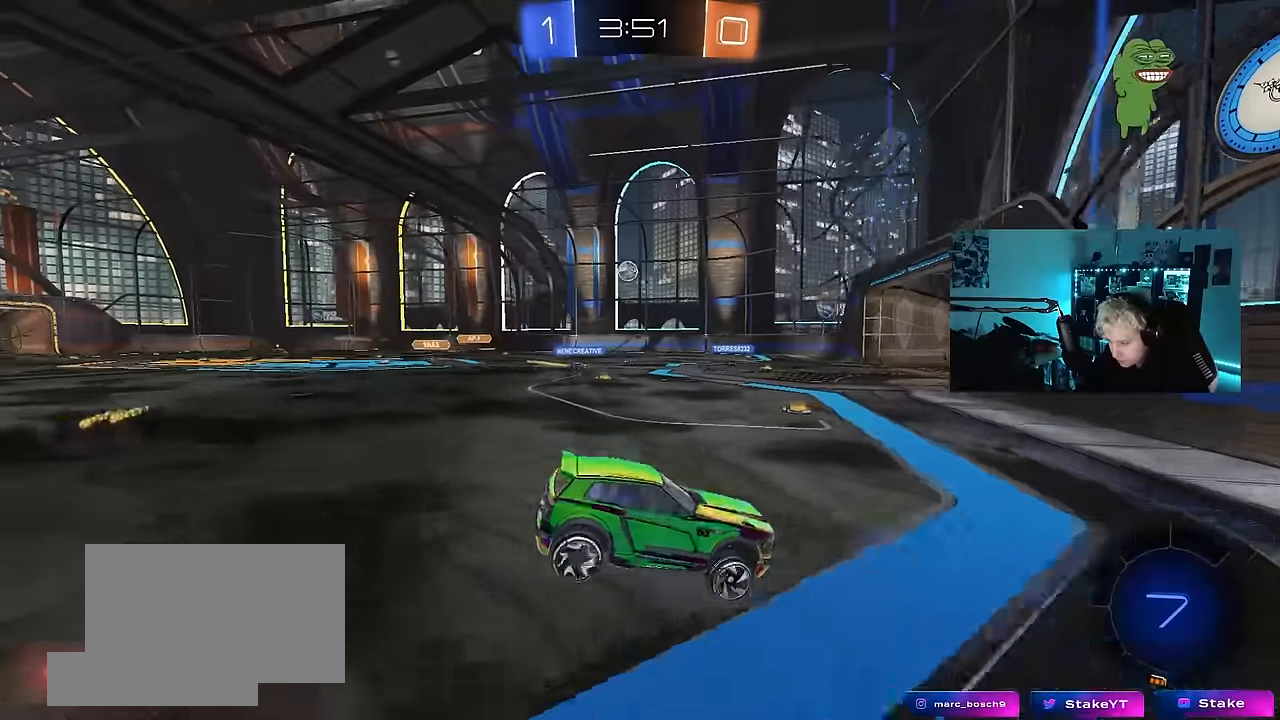
{"keys": ["a", "w"], "mouse": ["right"], "events": [[34, "shift", "up"], [167, "a", "up"], [167, "s", "up"], [217, "d", "down"], [267, "d", "up"], [367, "w", "down"], [400, "mouse_right", "down"], [500, "a", "down"]]}
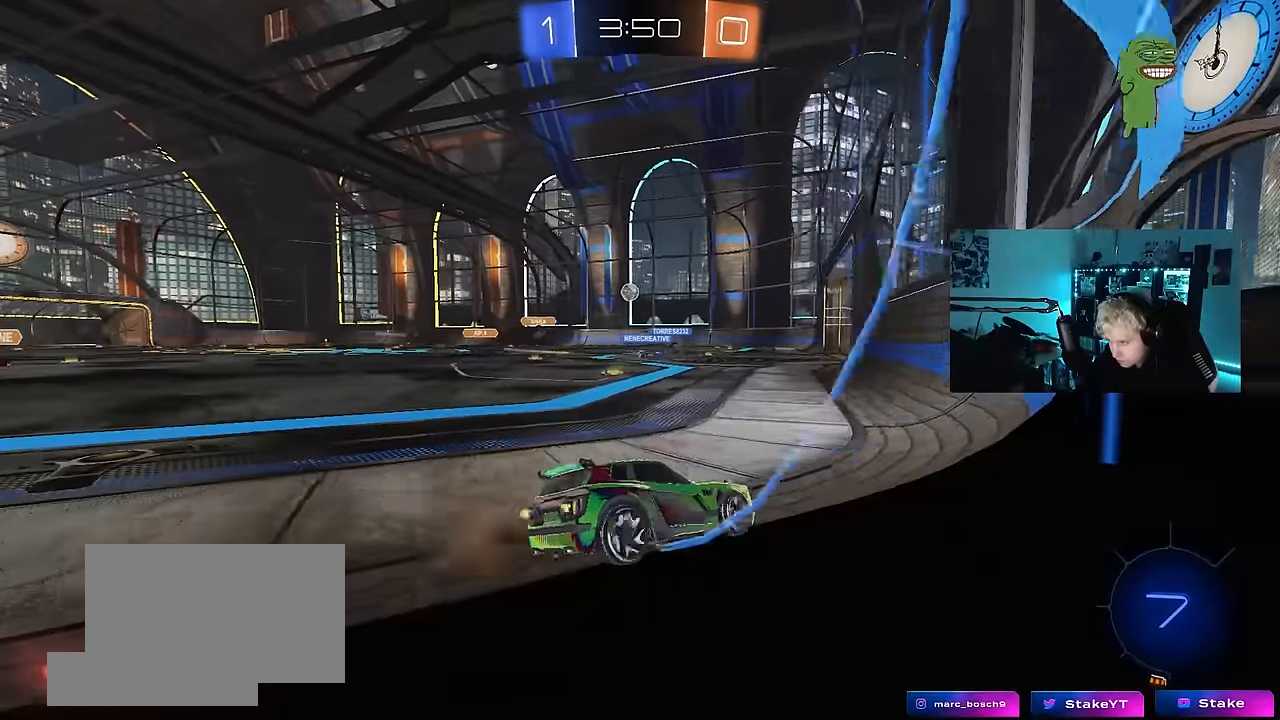
{"keys": ["a", "w"], "mouse": [], "events": [[50, "mouse_right", "up"], [100, "shift", "down"], [184, "shift", "up"]]}
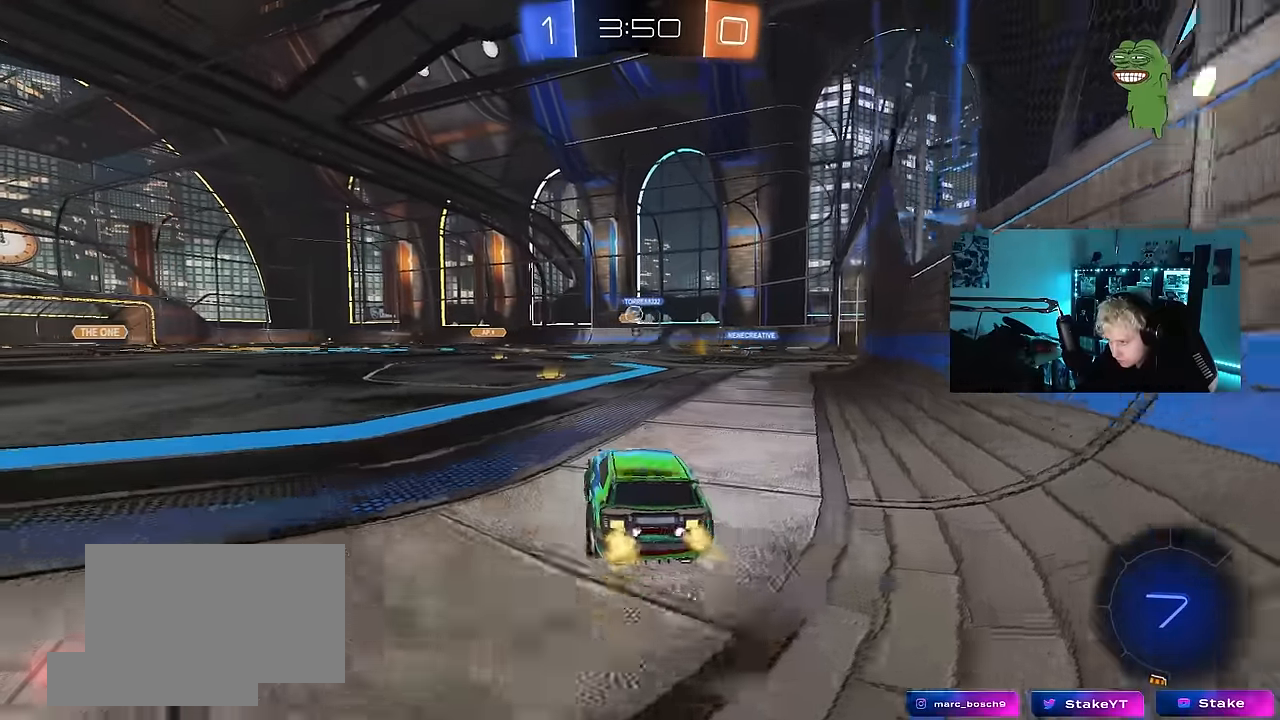
{"keys": ["w"], "mouse": [], "events": [[17, "a", "up"]]}
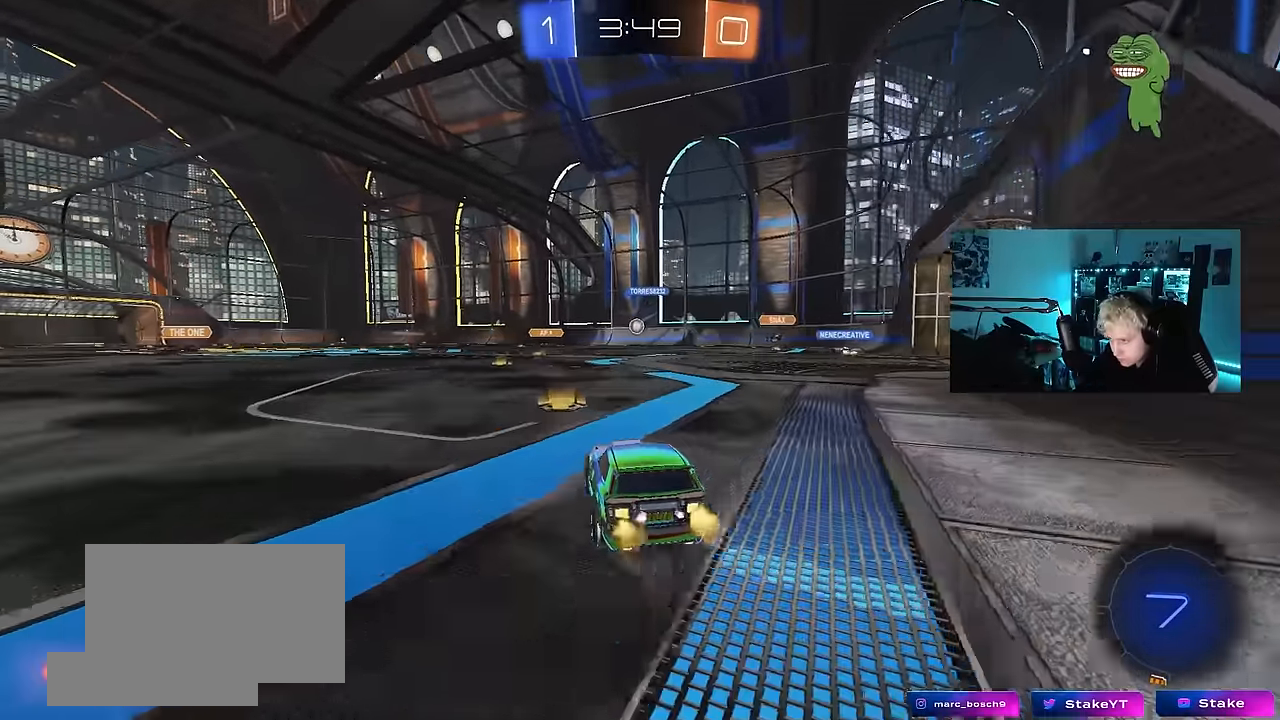
{"keys": ["w"], "mouse": [], "events": [[184, "a", "down"], [317, "a", "up"]]}
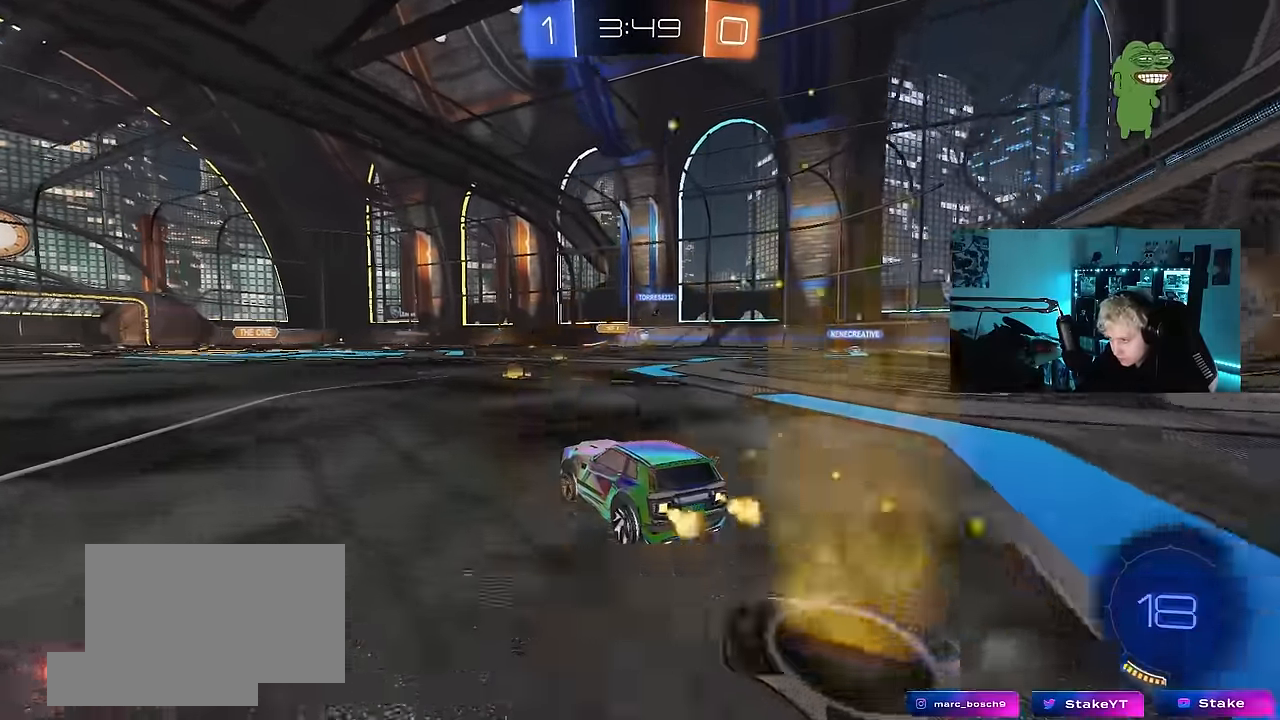
{"keys": ["w"], "mouse": [], "events": [[234, "d", "down"], [467, "d", "up"]]}